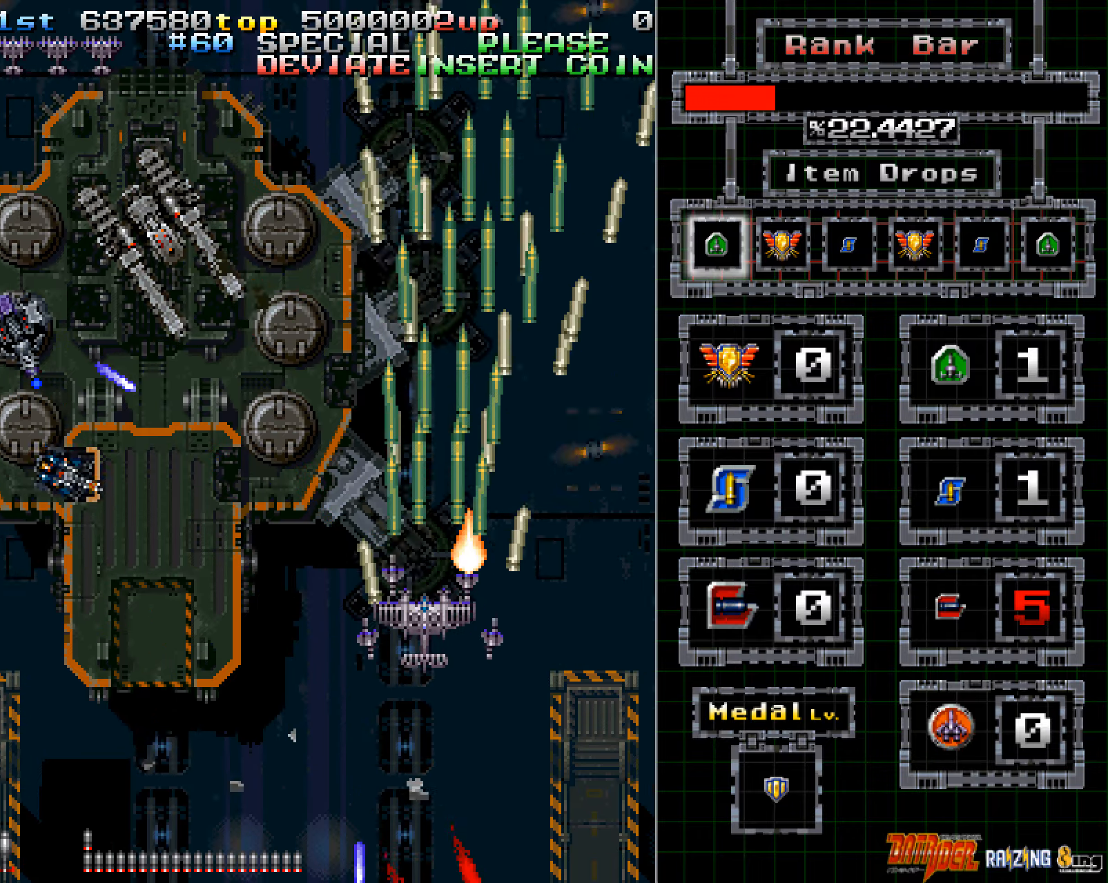
Gameplay with a controller (arcade stick); each line is a JSON object with the inputs held at the frame after it. "events" lists button and stick changes between this image and that frame as [ms after this image, input, new state], when the widget could be followed in between. Not read: L3 R3.
{"buttons": ["A"], "left_stick": "left", "events": [[218, "left_stick", "center"], [486, "left_stick", "left"]]}
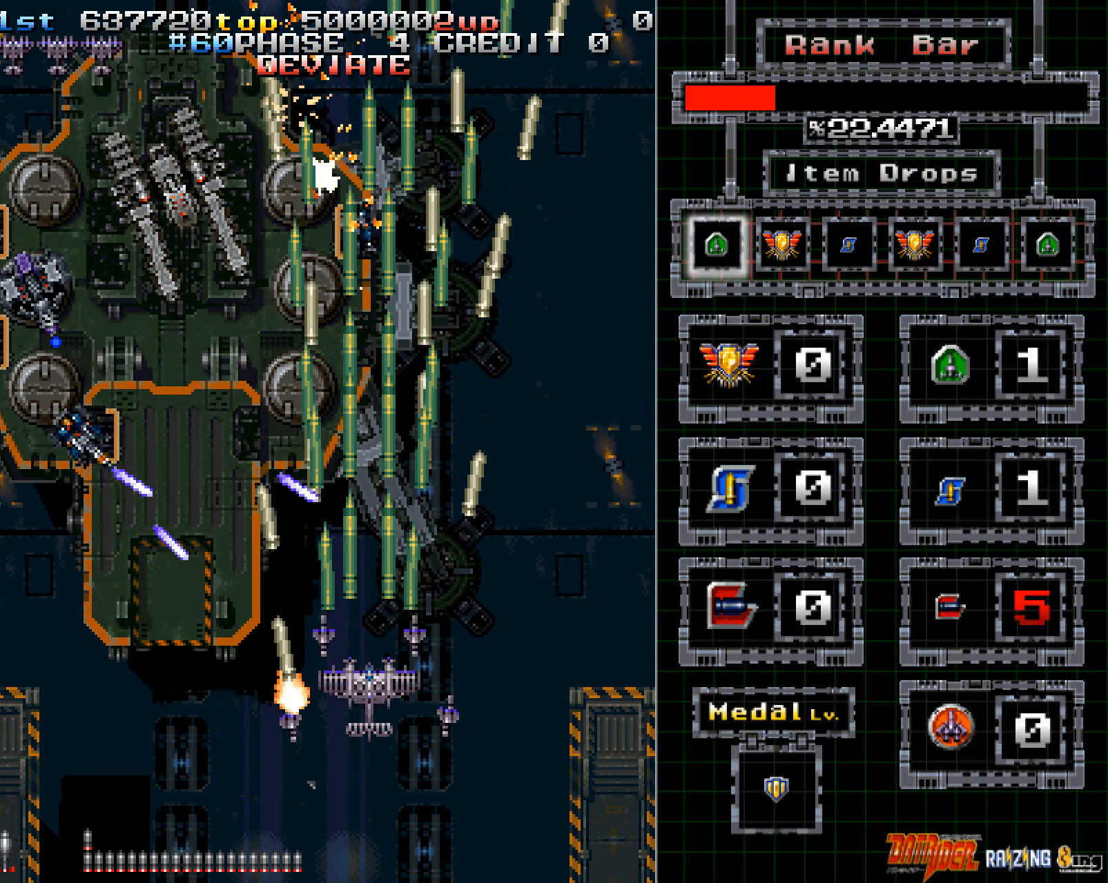
{"buttons": ["A"], "left_stick": "center", "events": [[101, "left_stick", "center"], [218, "left_stick", "down-left"], [369, "left_stick", "center"]]}
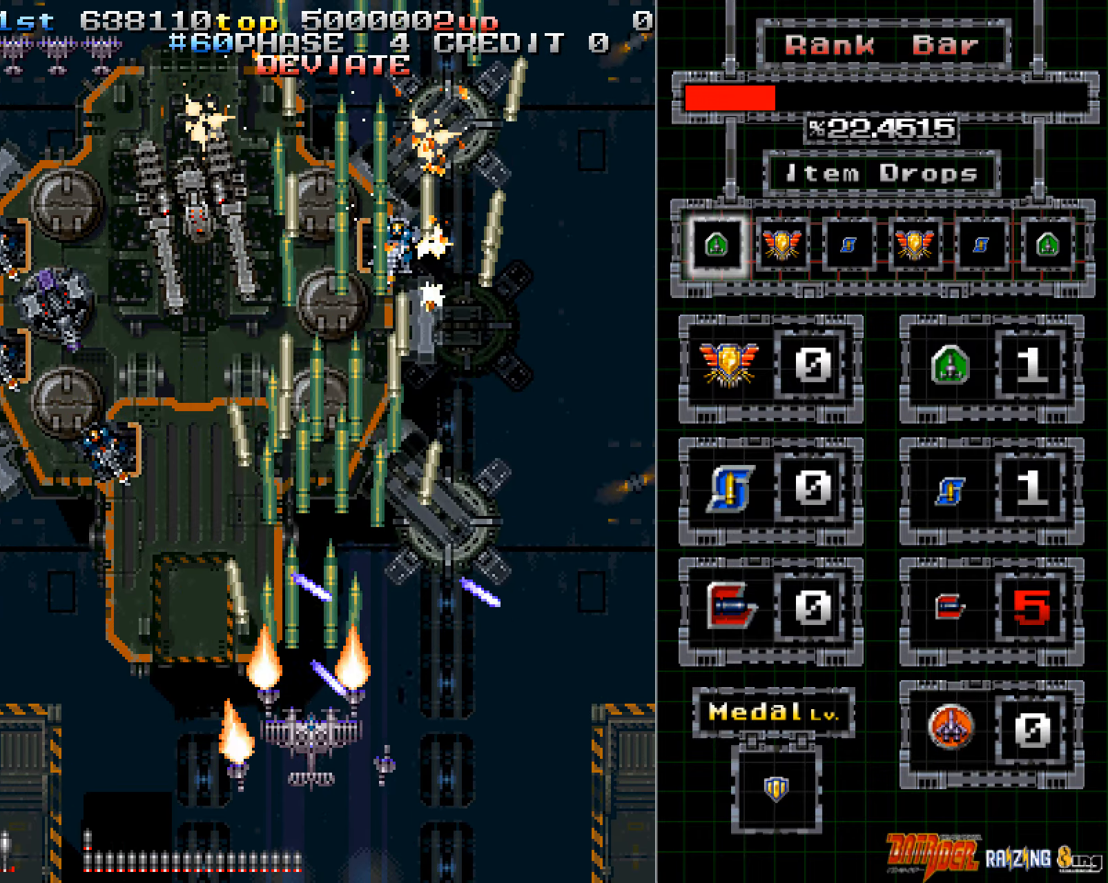
{"buttons": ["A"], "left_stick": "down-left", "events": [[67, "left_stick", "down-left"], [319, "left_stick", "center"], [402, "left_stick", "down-left"]]}
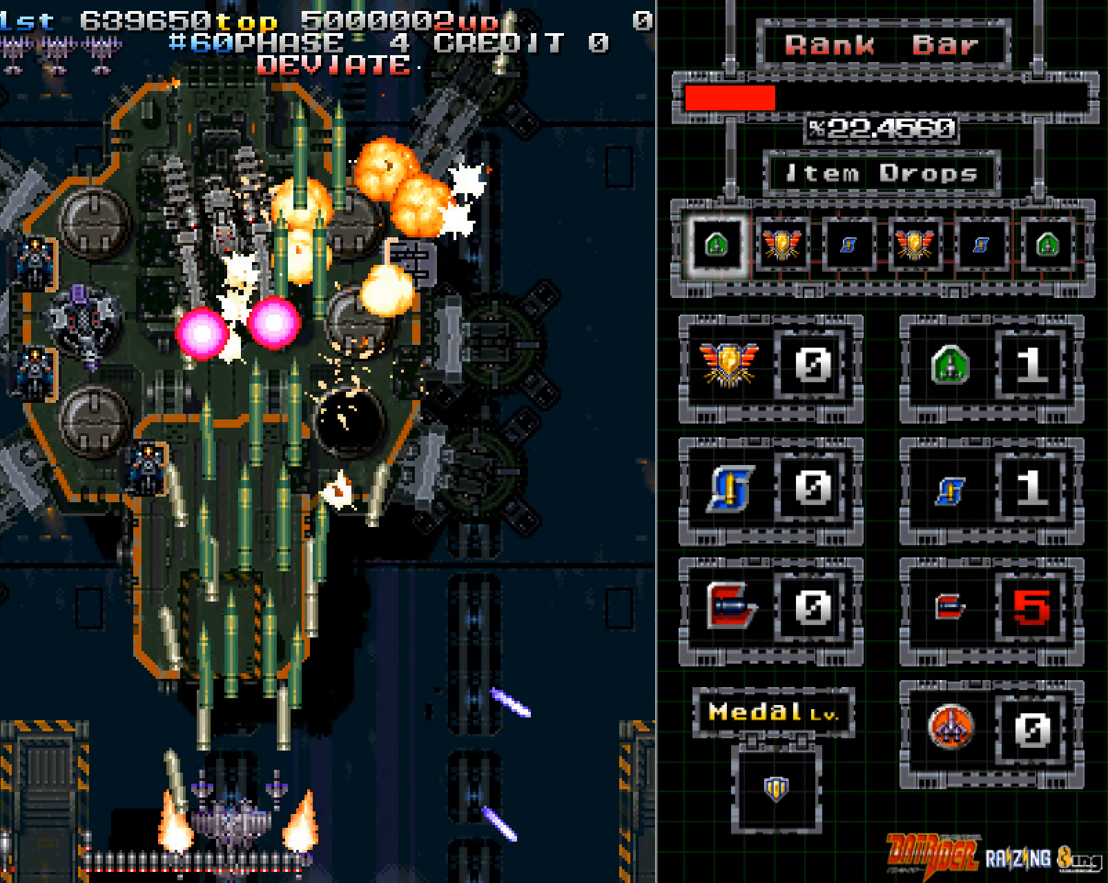
{"buttons": ["A"], "left_stick": "center", "events": [[151, "left_stick", "center"], [201, "left_stick", "left"], [302, "left_stick", "center"], [352, "left_stick", "left"], [453, "left_stick", "center"]]}
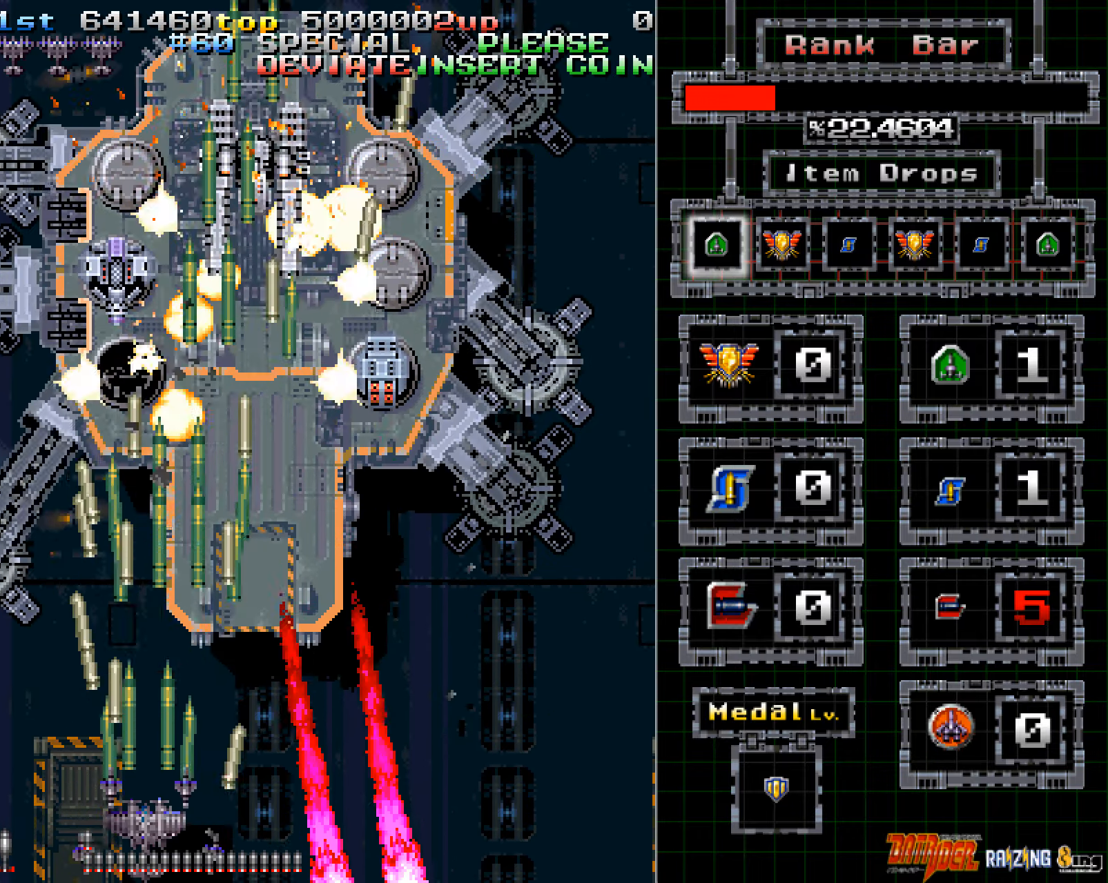
{"buttons": ["A"], "left_stick": "right", "events": [[151, "left_stick", "right"], [235, "left_stick", "center"], [335, "left_stick", "right"]]}
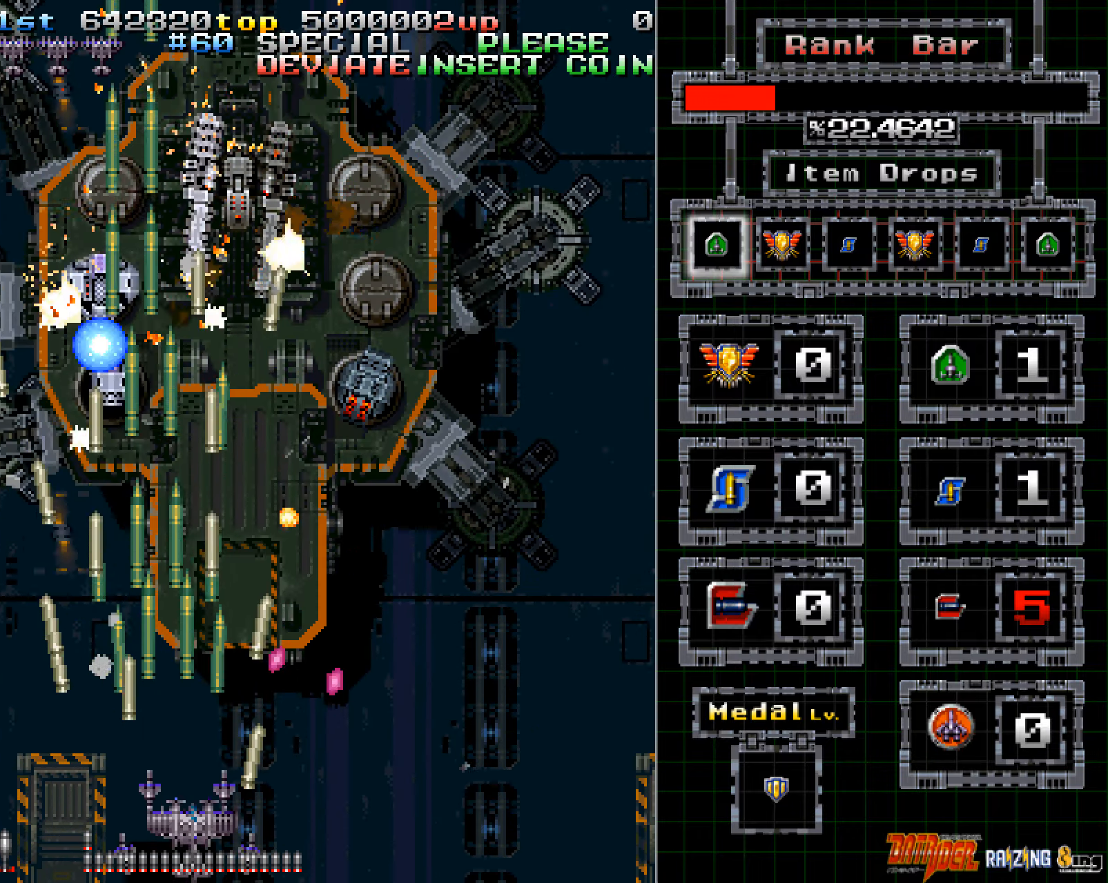
{"buttons": ["A"], "left_stick": "center", "events": [[118, "left_stick", "center"], [302, "left_stick", "right"], [470, "left_stick", "center"]]}
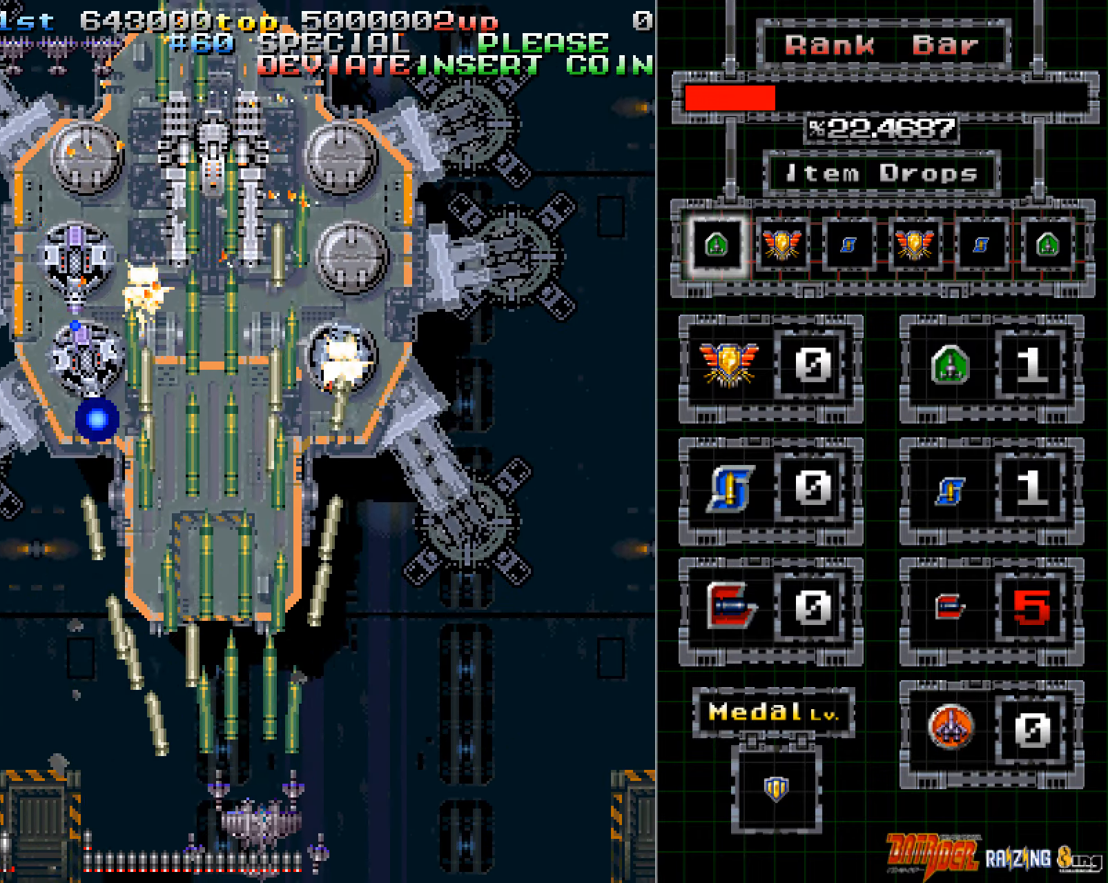
{"buttons": ["A"], "left_stick": "center", "events": [[51, "left_stick", "right"], [151, "left_stick", "center"]]}
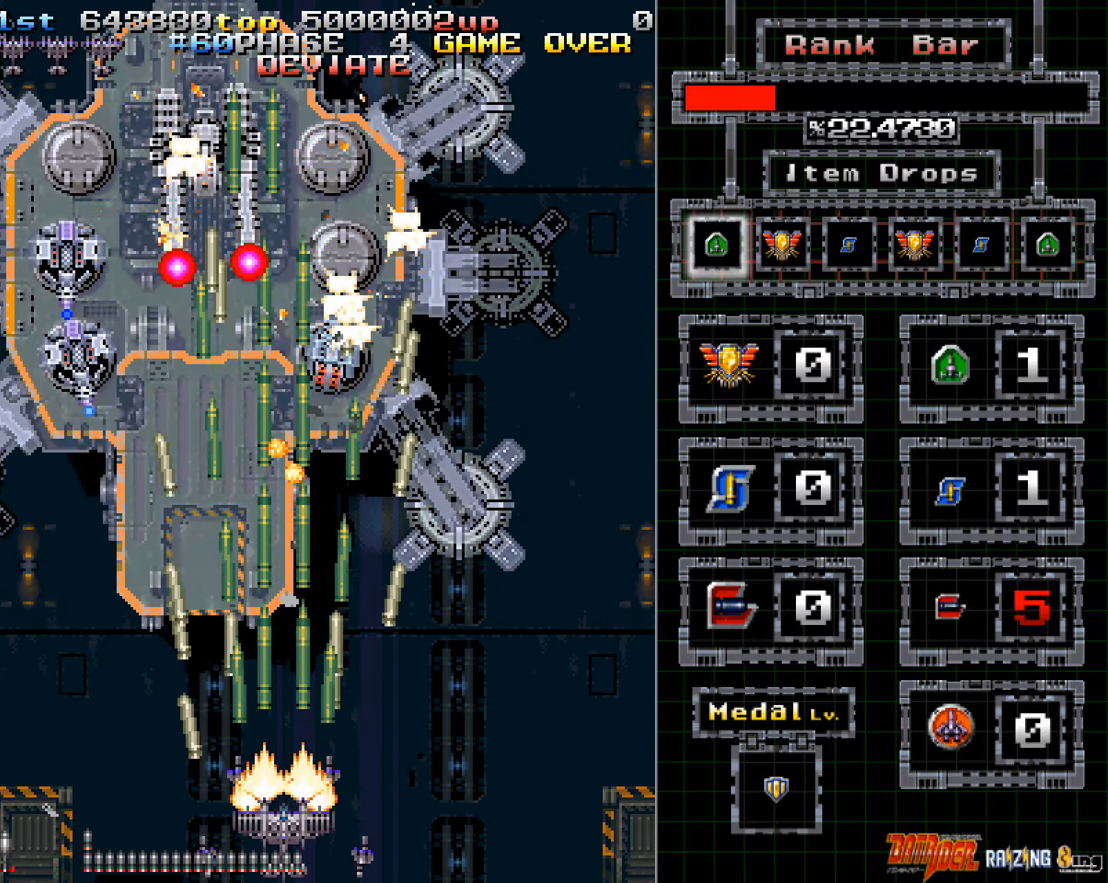
{"buttons": ["A"], "left_stick": "right", "events": [[68, "left_stick", "right"], [118, "left_stick", "center"], [403, "left_stick", "right"]]}
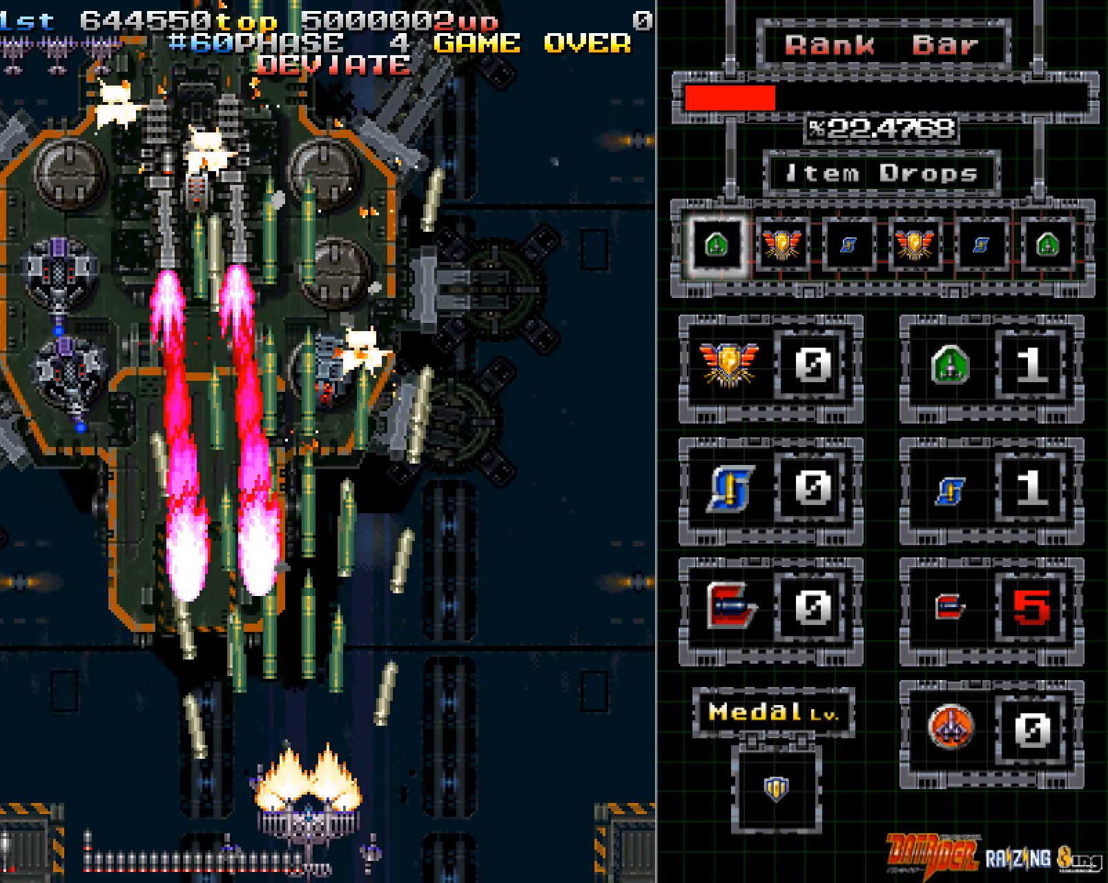
{"buttons": ["A"], "left_stick": "up", "events": [[301, "left_stick", "up-right"], [435, "left_stick", "up"]]}
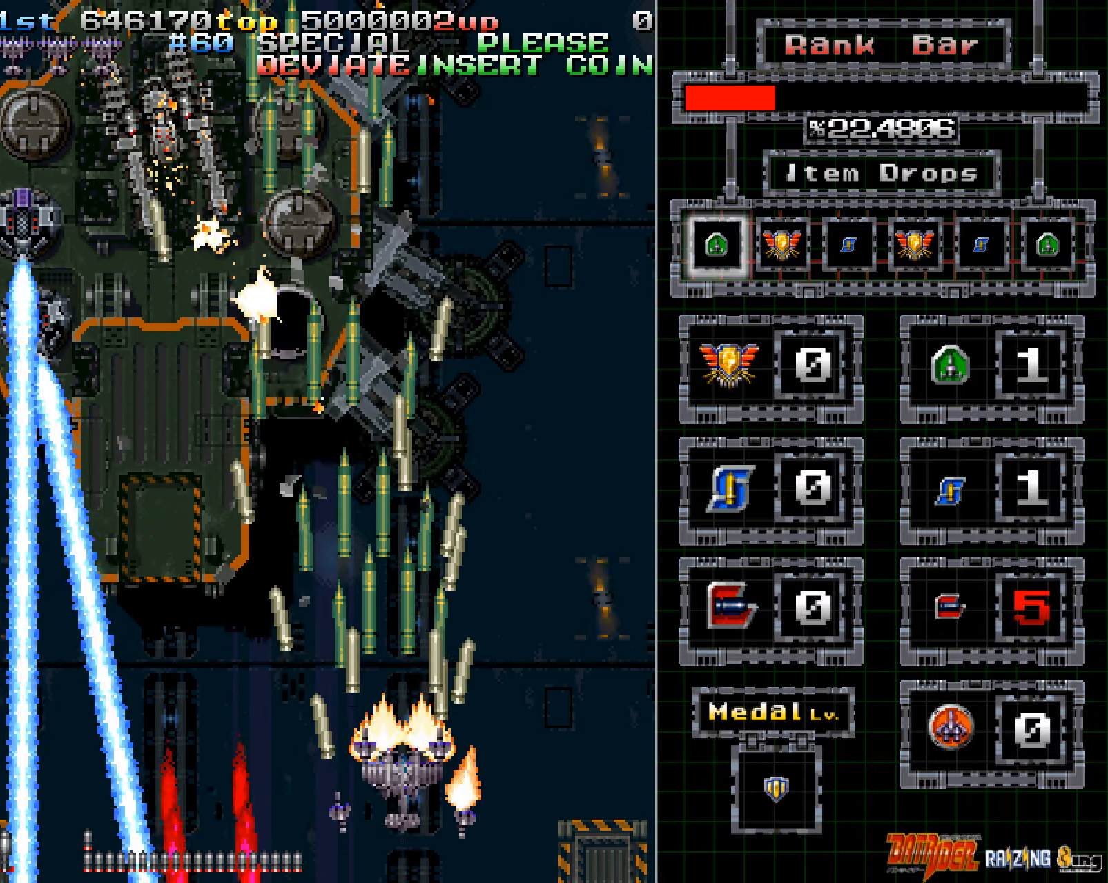
{"buttons": ["A"], "left_stick": "left", "events": [[16, "left_stick", "up-left"], [117, "left_stick", "left"], [234, "left_stick", "center"], [301, "left_stick", "left"], [419, "left_stick", "center"], [486, "left_stick", "left"]]}
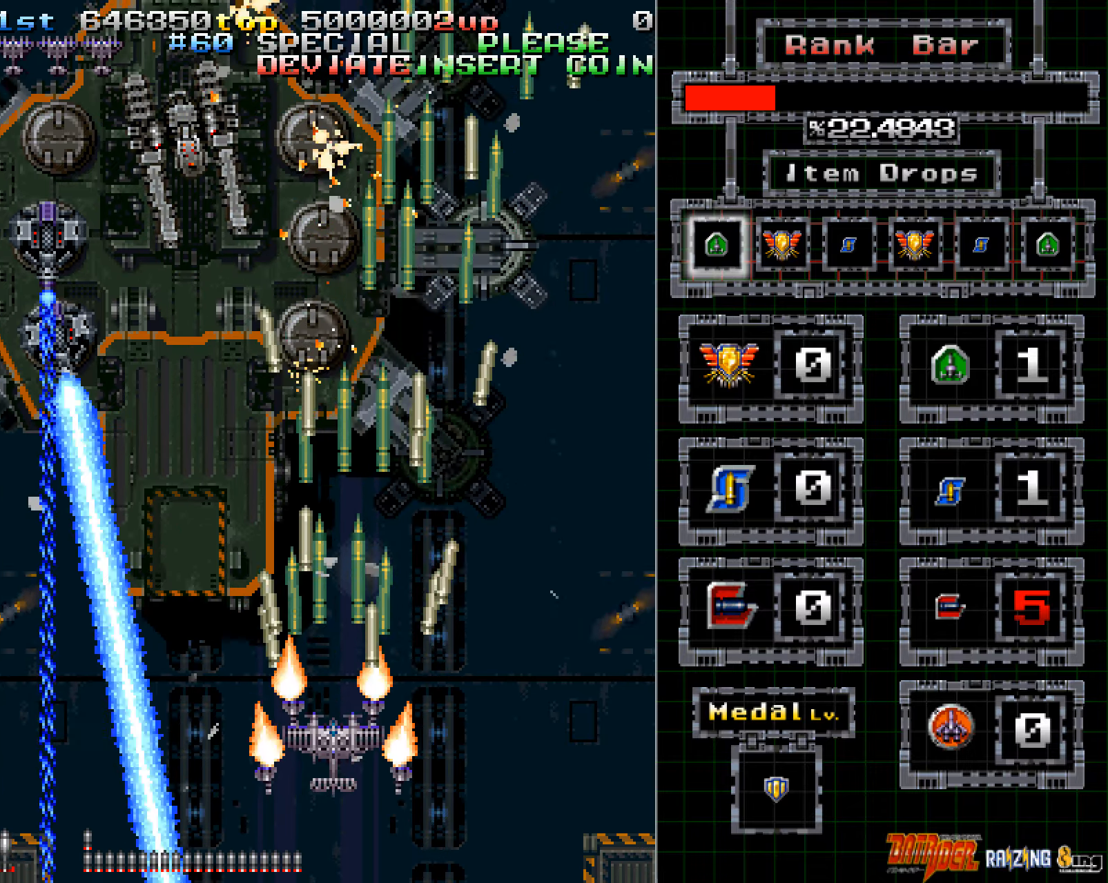
{"buttons": ["A"], "left_stick": "center", "events": [[84, "left_stick", "center"], [168, "left_stick", "left"], [453, "left_stick", "center"]]}
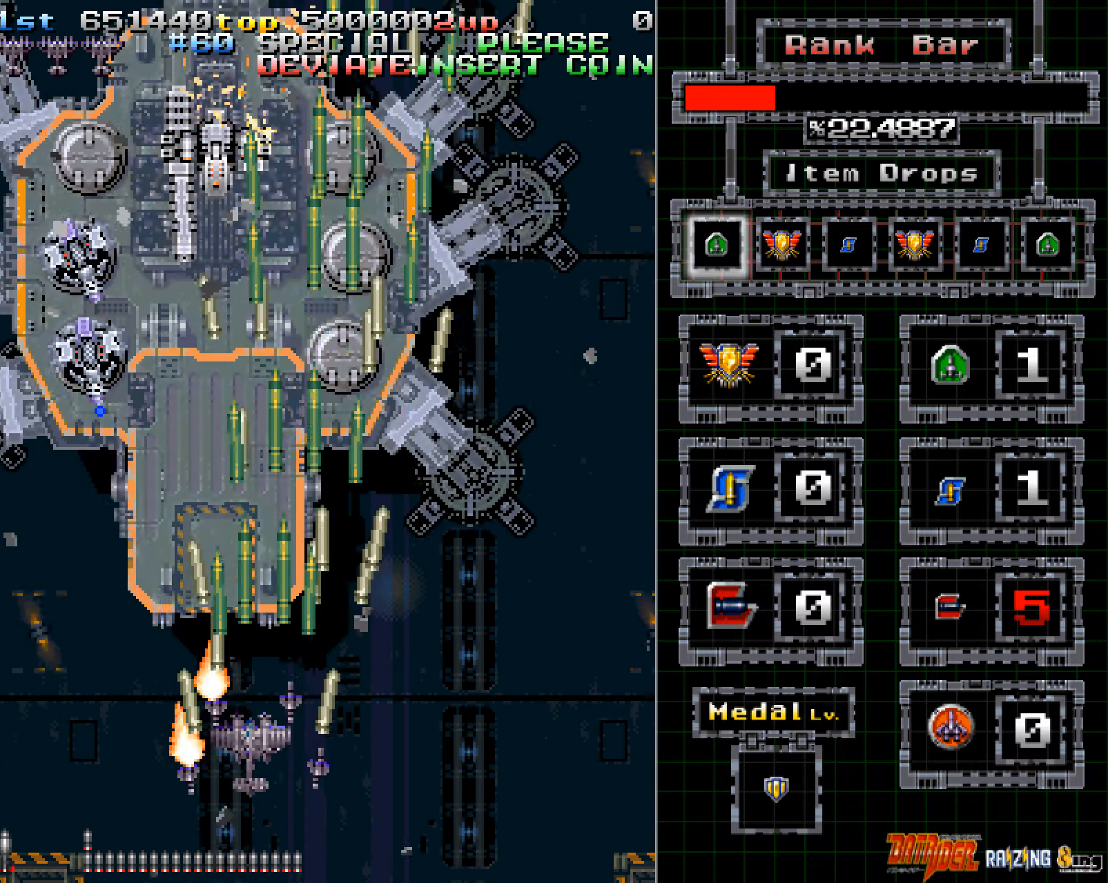
{"buttons": ["A"], "left_stick": "center", "events": []}
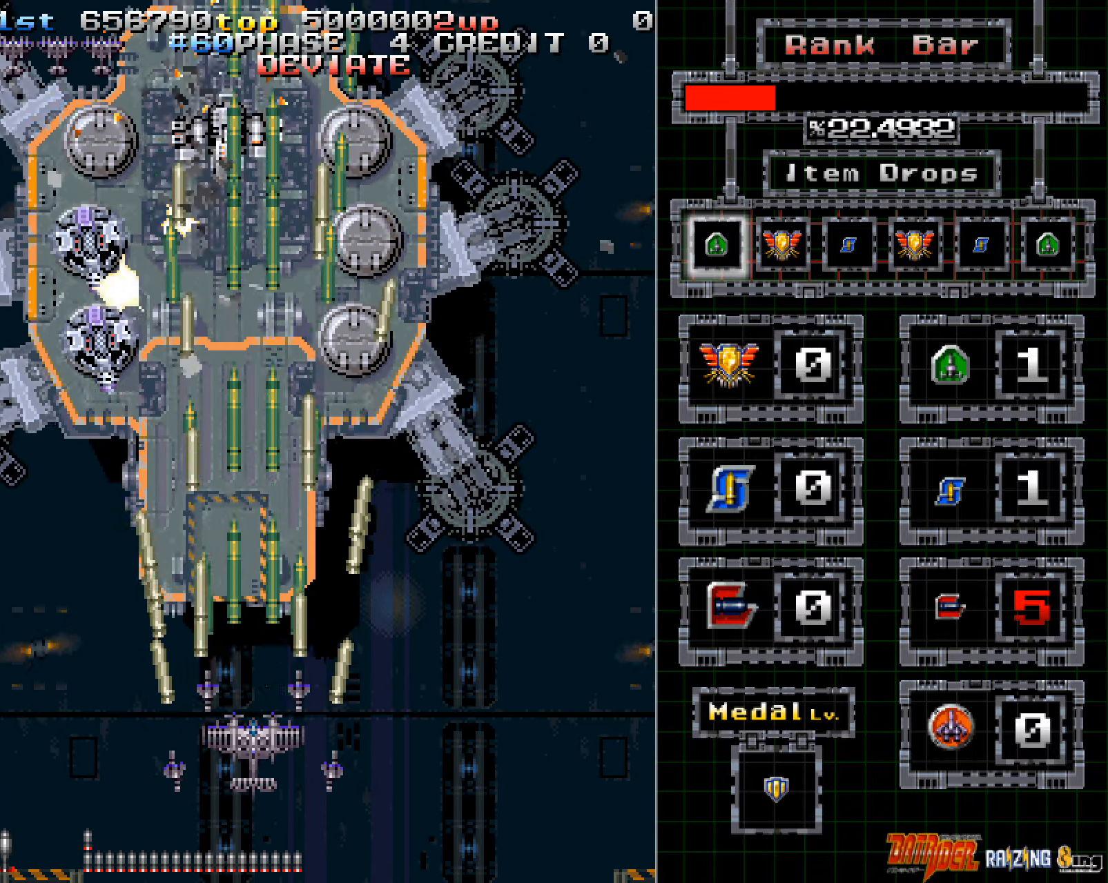
{"buttons": ["A"], "left_stick": "center", "events": [[101, "left_stick", "left"], [302, "left_stick", "down"], [402, "left_stick", "center"]]}
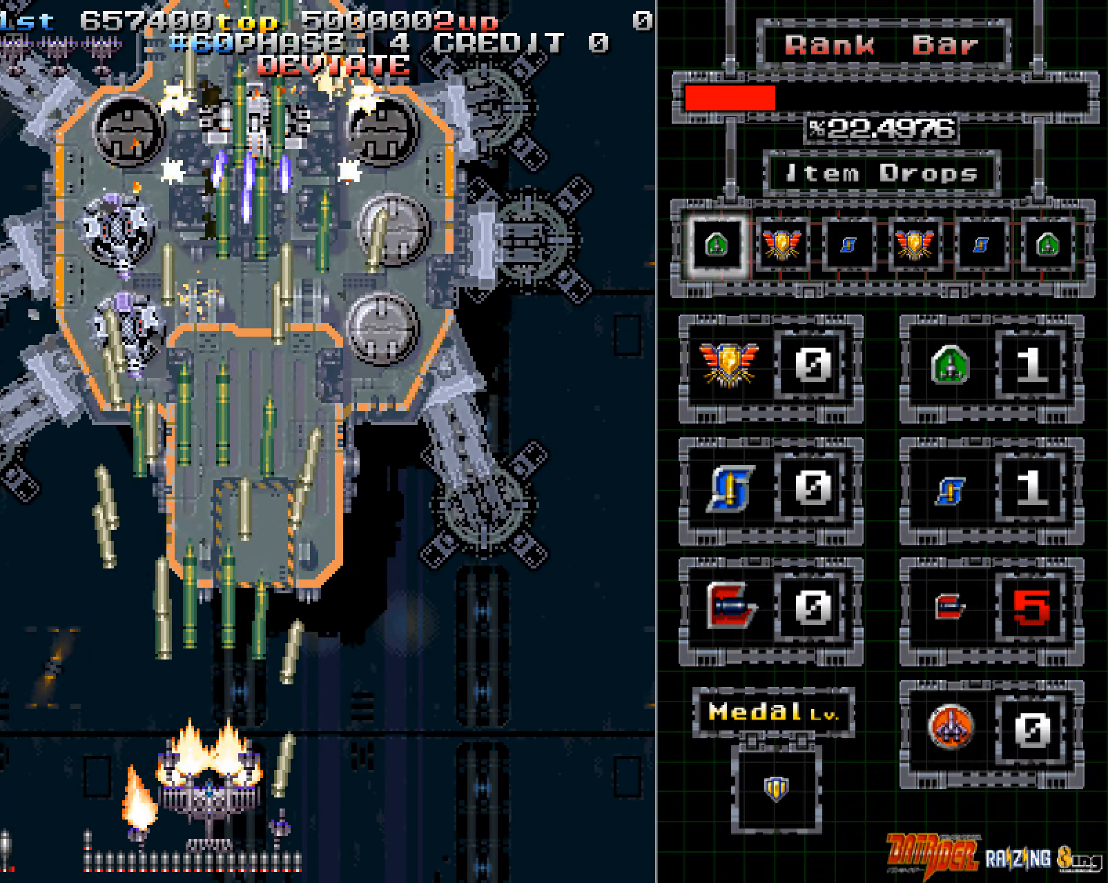
{"buttons": ["A"], "left_stick": "center", "events": [[352, "left_stick", "right"], [453, "left_stick", "center"]]}
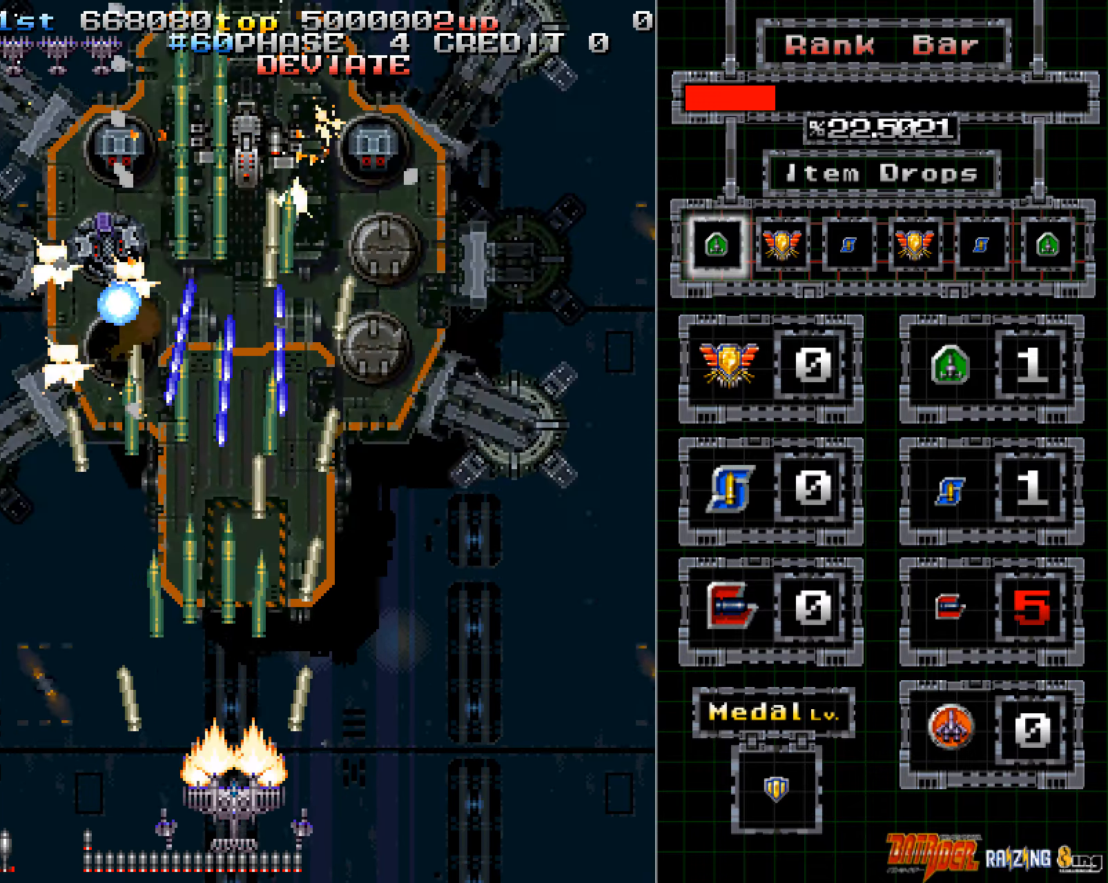
{"buttons": ["A"], "left_stick": "right", "events": [[101, "left_stick", "right"], [184, "left_stick", "center"], [285, "left_stick", "right"]]}
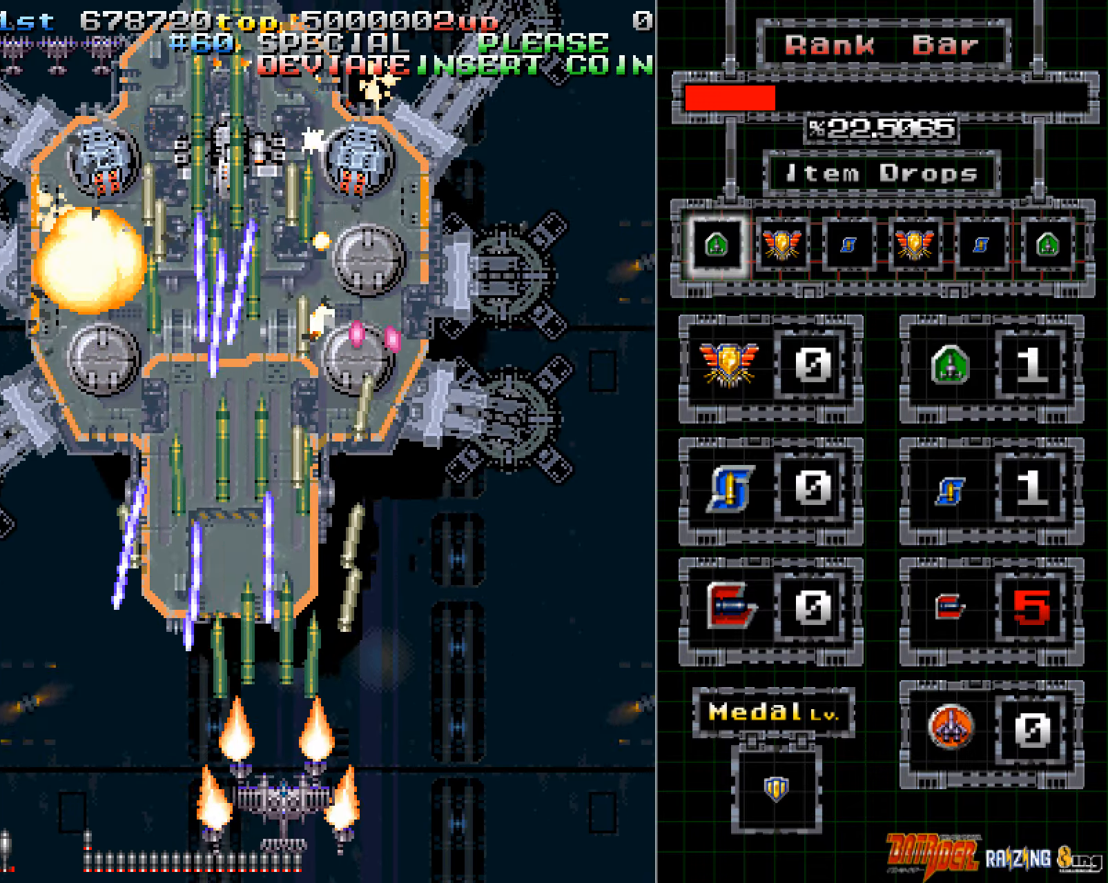
{"buttons": ["A"], "left_stick": "center", "events": [[101, "left_stick", "center"], [235, "left_stick", "right"], [319, "left_stick", "center"]]}
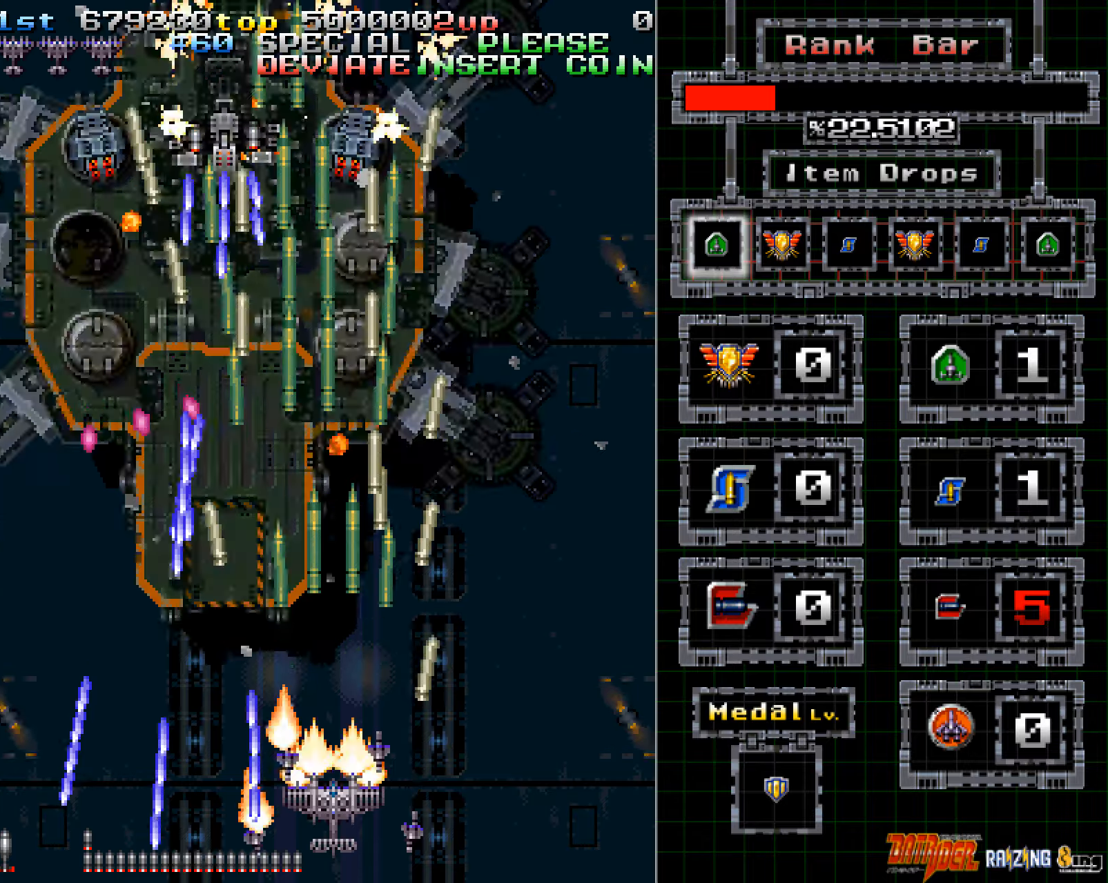
{"buttons": ["A"], "left_stick": "center", "events": []}
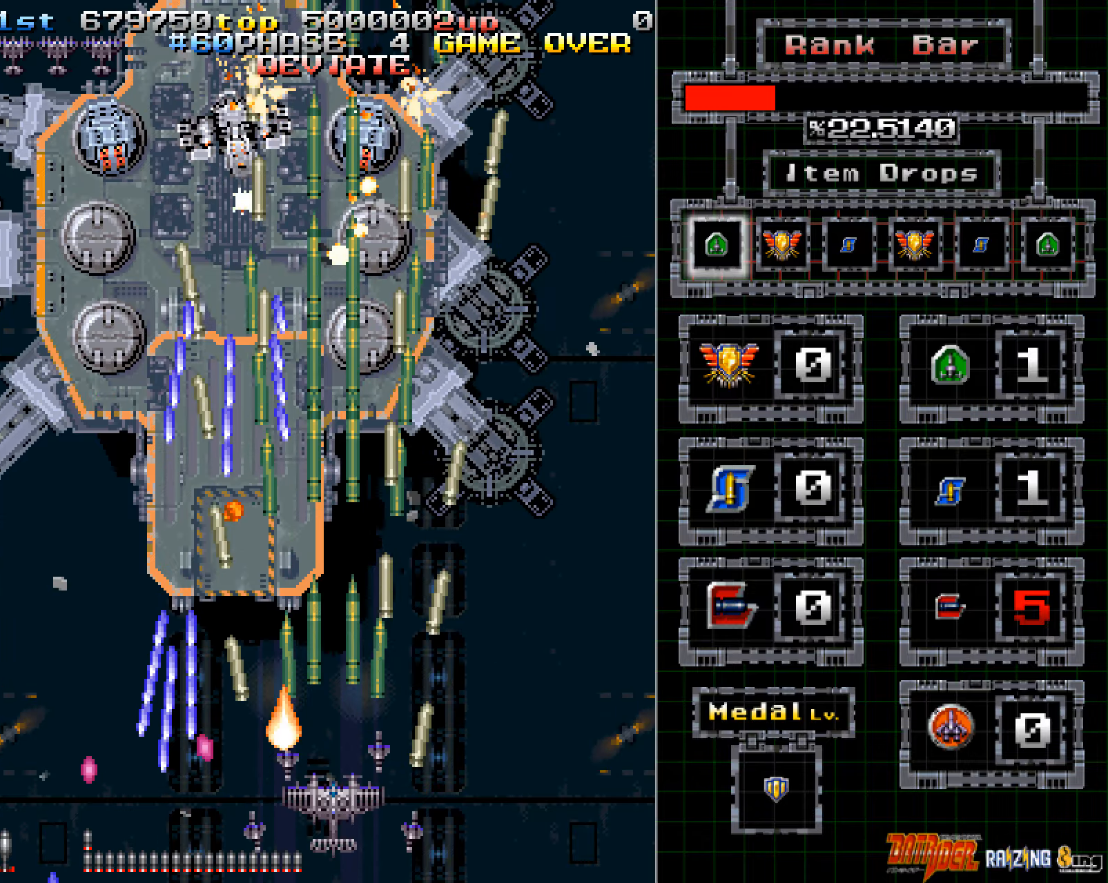
{"buttons": ["A"], "left_stick": "center", "events": [[252, "left_stick", "left"], [336, "left_stick", "center"]]}
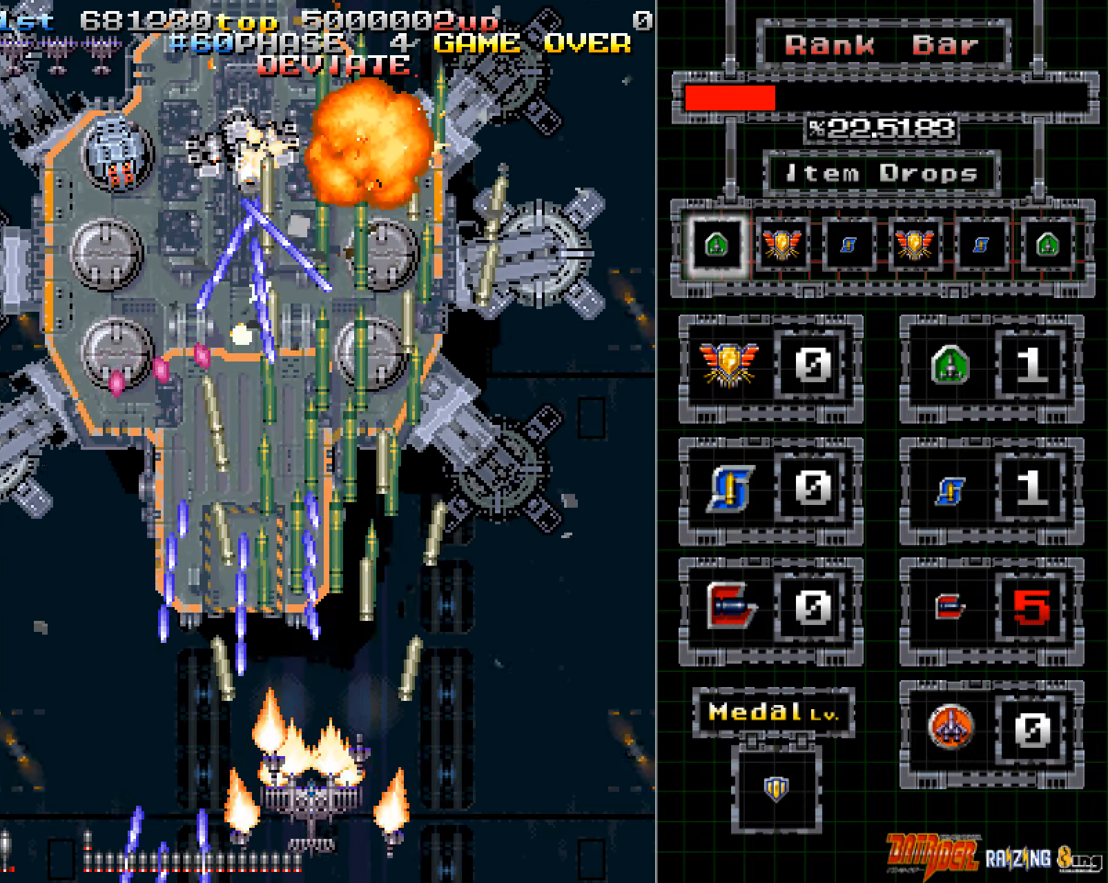
{"buttons": ["A"], "left_stick": "center", "events": []}
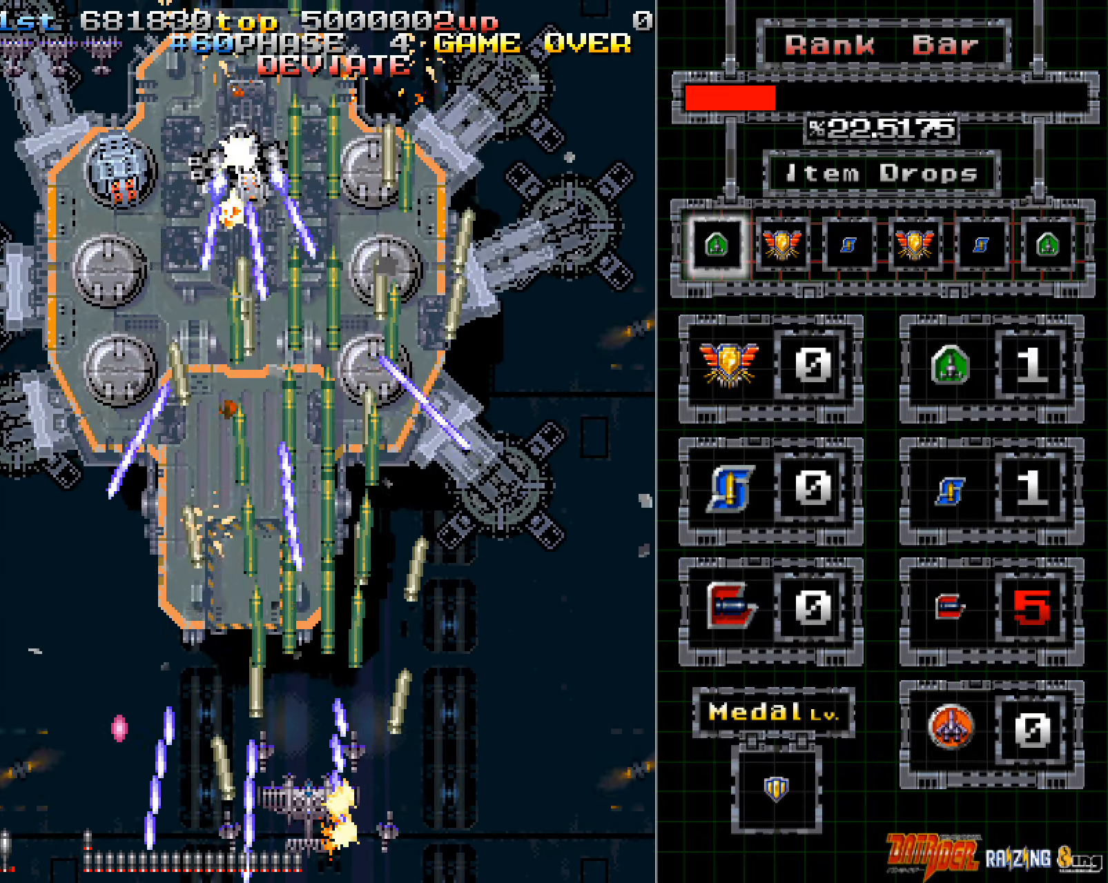
{"buttons": ["A"], "left_stick": "center", "events": [[51, "left_stick", "left"], [185, "left_stick", "center"]]}
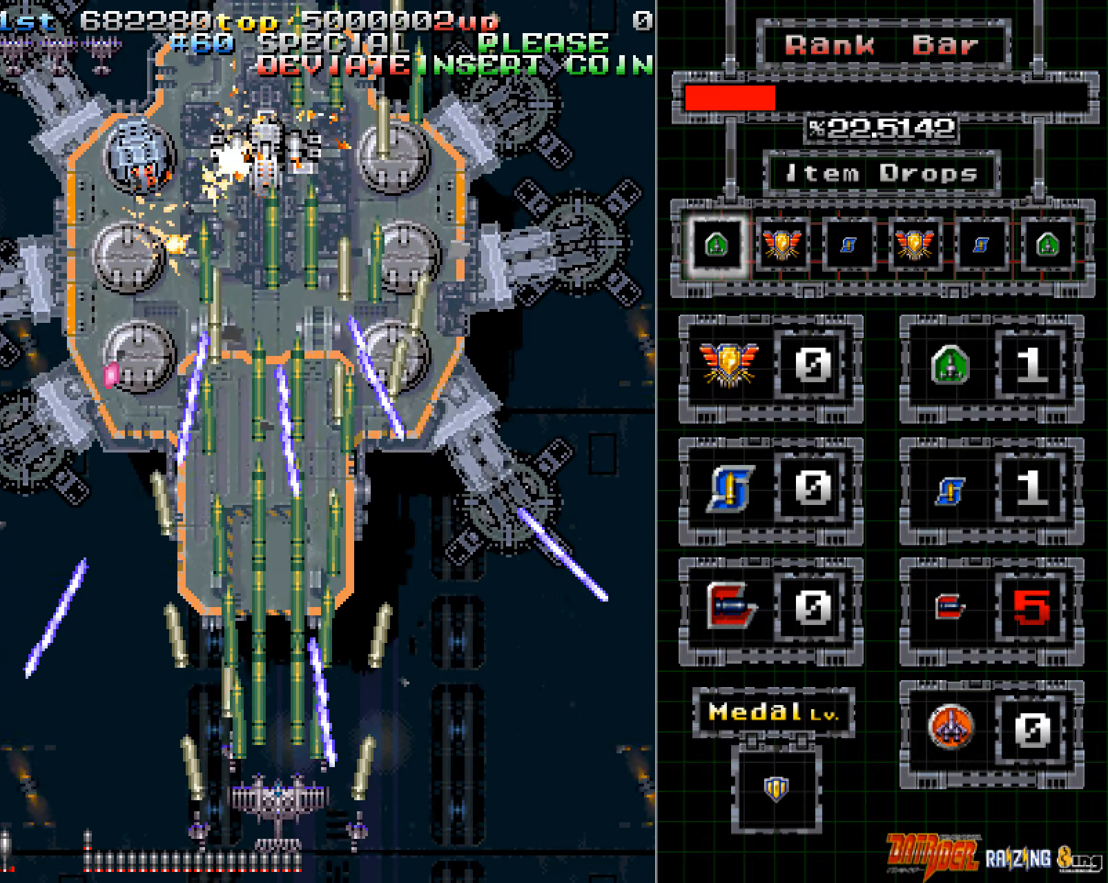
{"buttons": ["A"], "left_stick": "center", "events": [[202, "left_stick", "left"], [269, "left_stick", "center"]]}
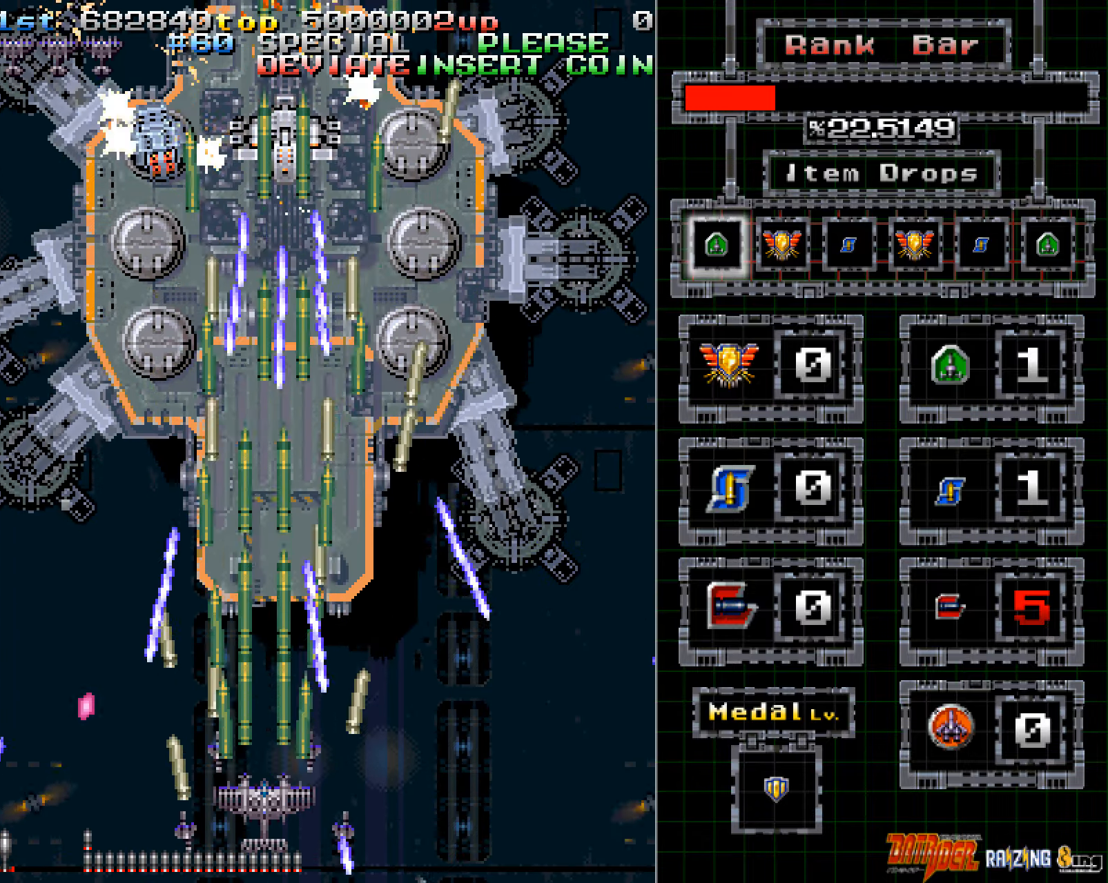
{"buttons": ["A"], "left_stick": "center", "events": []}
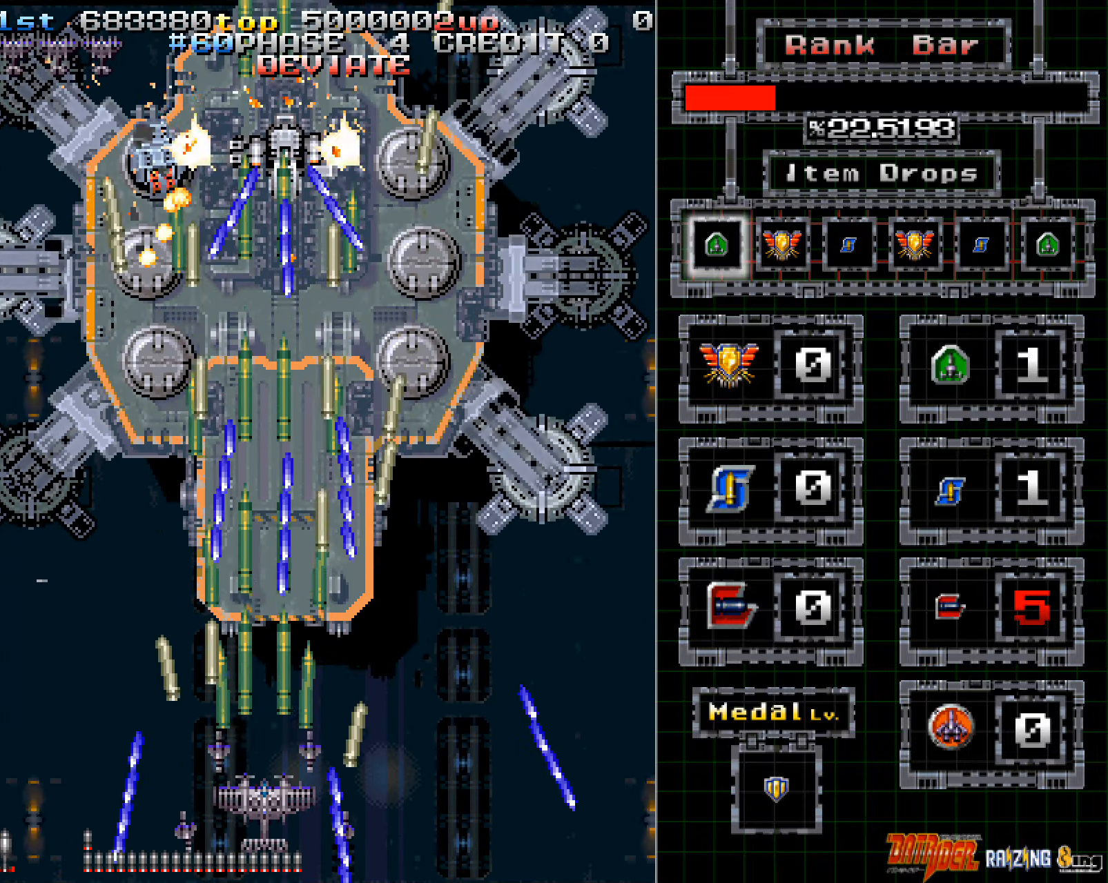
{"buttons": ["A"], "left_stick": "right", "events": [[100, "left_stick", "right"], [251, "left_stick", "center"], [436, "left_stick", "right"]]}
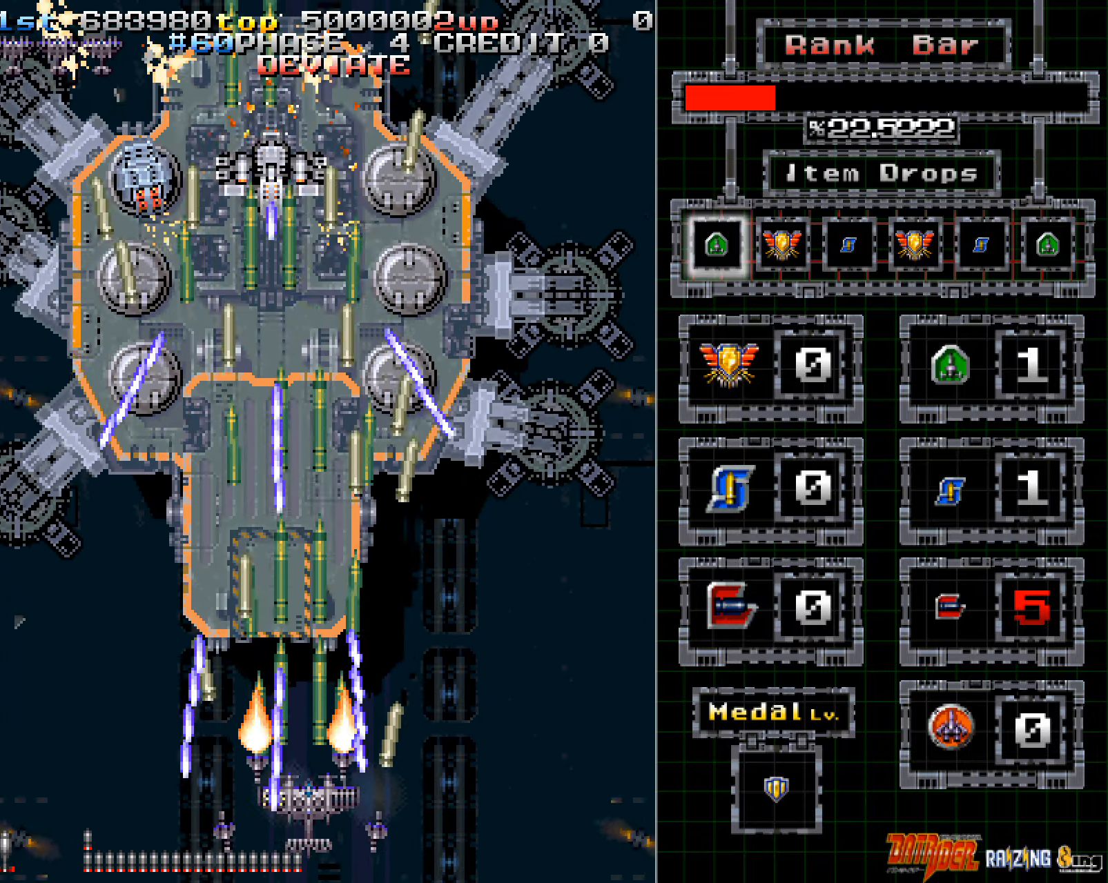
{"buttons": ["A"], "left_stick": "center", "events": [[17, "left_stick", "center"]]}
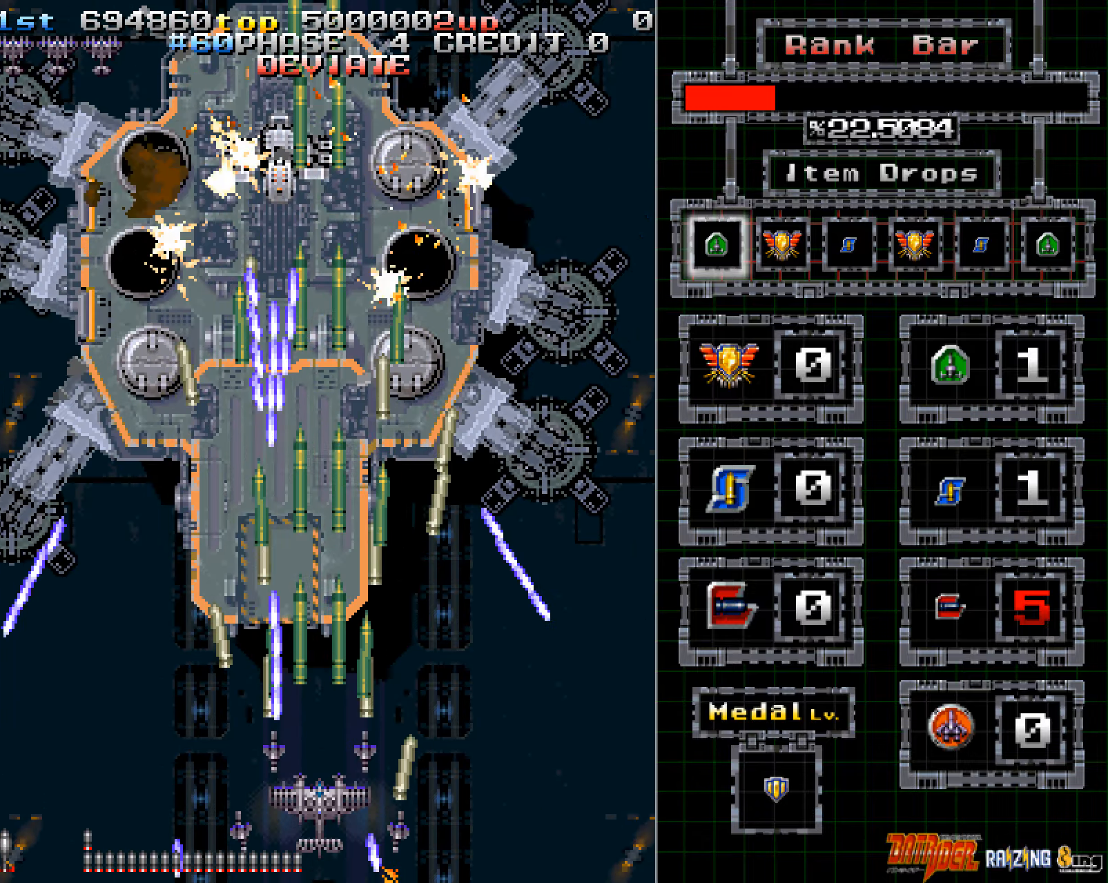
{"buttons": ["A"], "left_stick": "center", "events": [[201, "left_stick", "right"], [268, "left_stick", "center"]]}
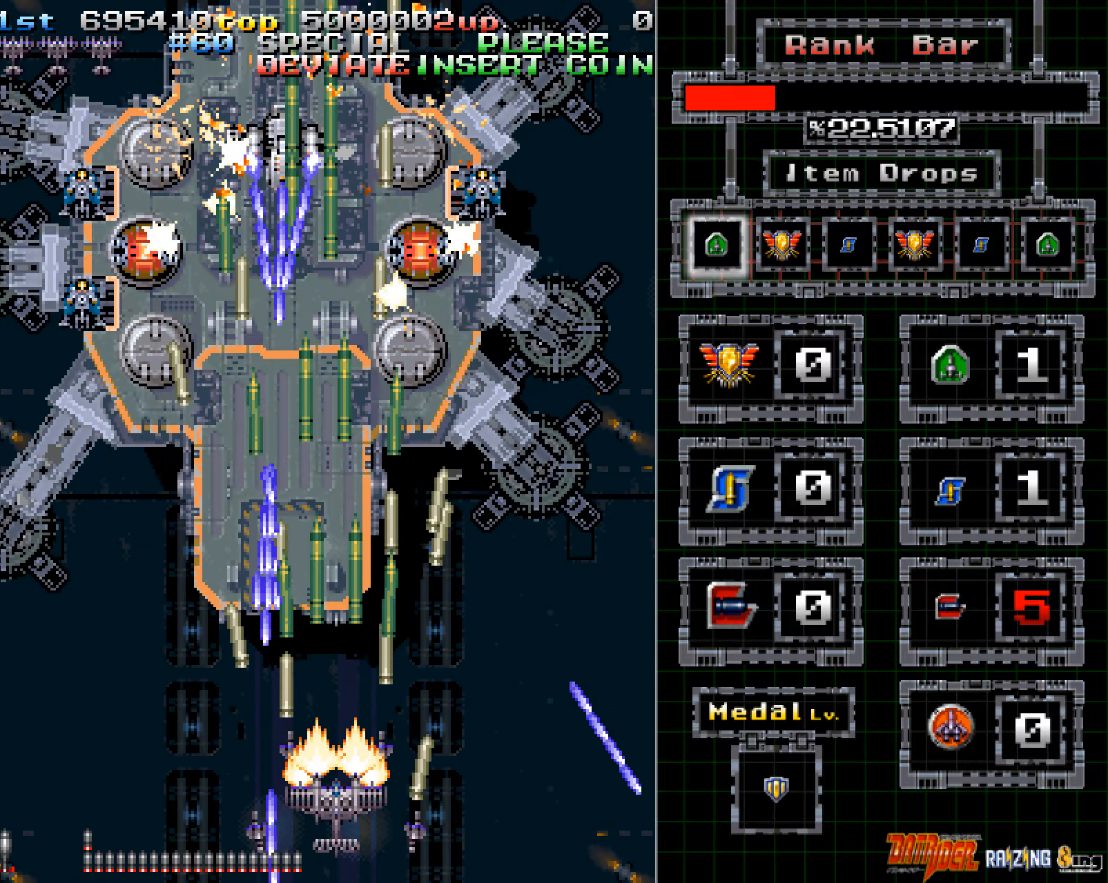
{"buttons": ["A"], "left_stick": "center", "events": [[251, "left_stick", "right"], [335, "left_stick", "center"]]}
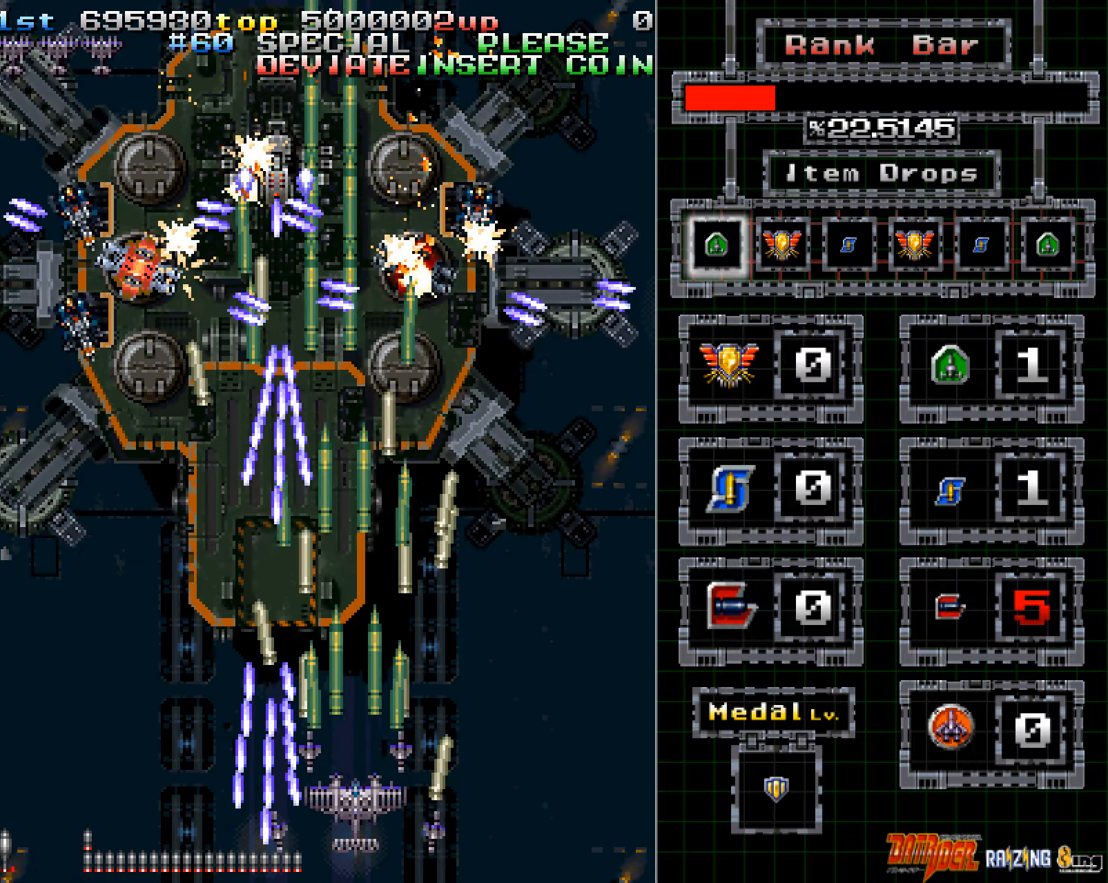
{"buttons": ["A"], "left_stick": "right", "events": [[302, "left_stick", "right"]]}
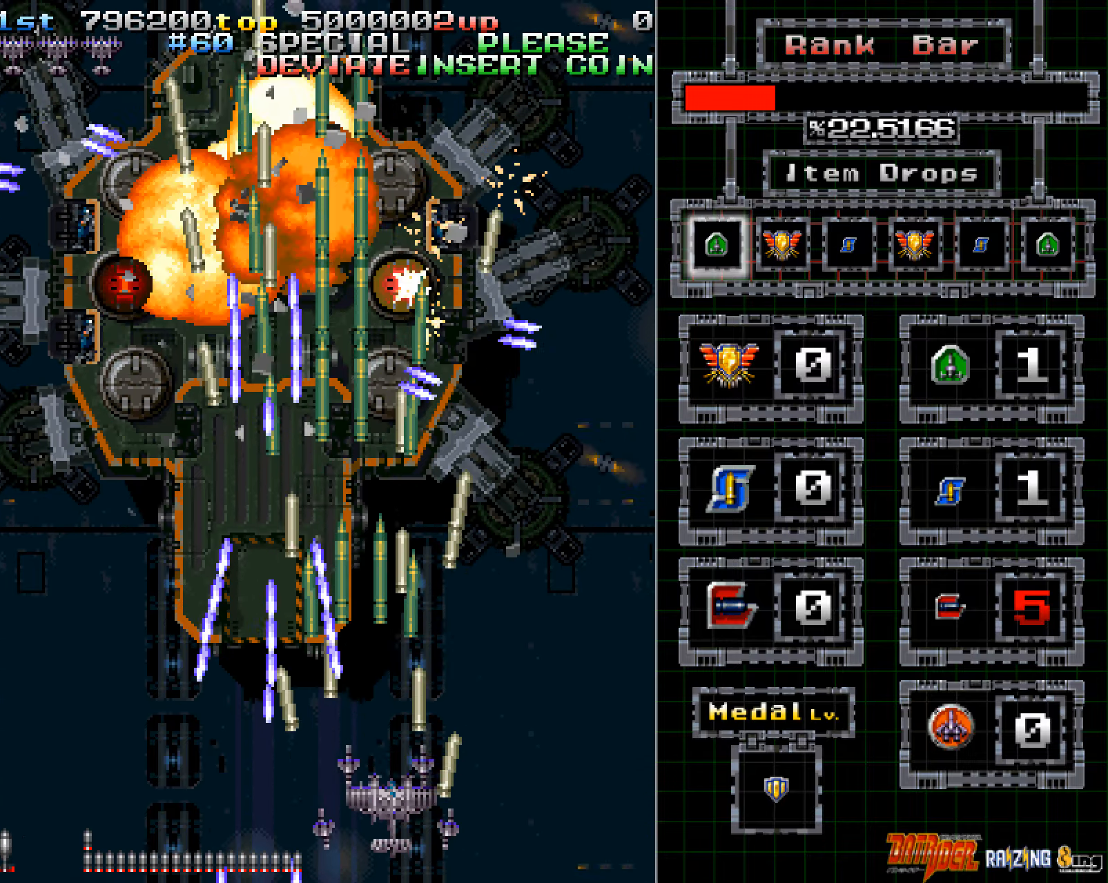
{"buttons": ["A"], "left_stick": "center", "events": [[118, "left_stick", "center"], [419, "left_stick", "right"], [503, "left_stick", "center"]]}
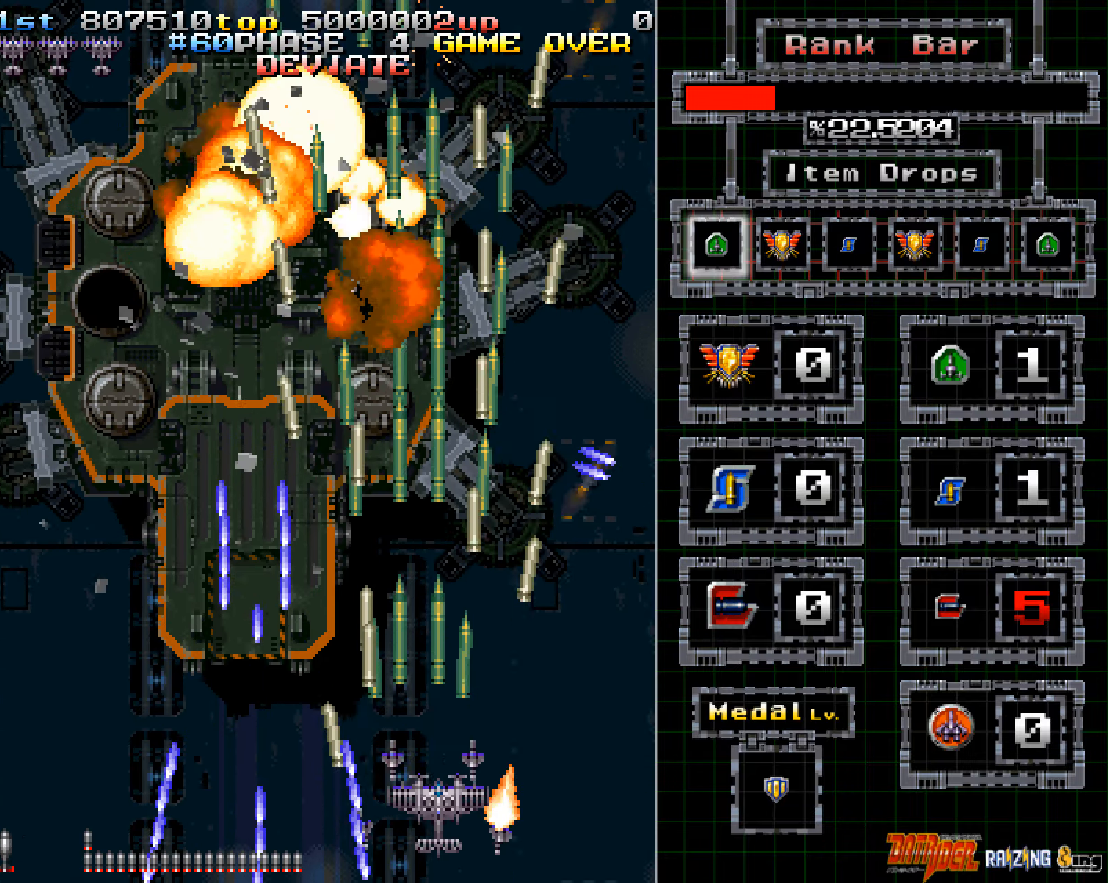
{"buttons": ["A"], "left_stick": "center", "events": []}
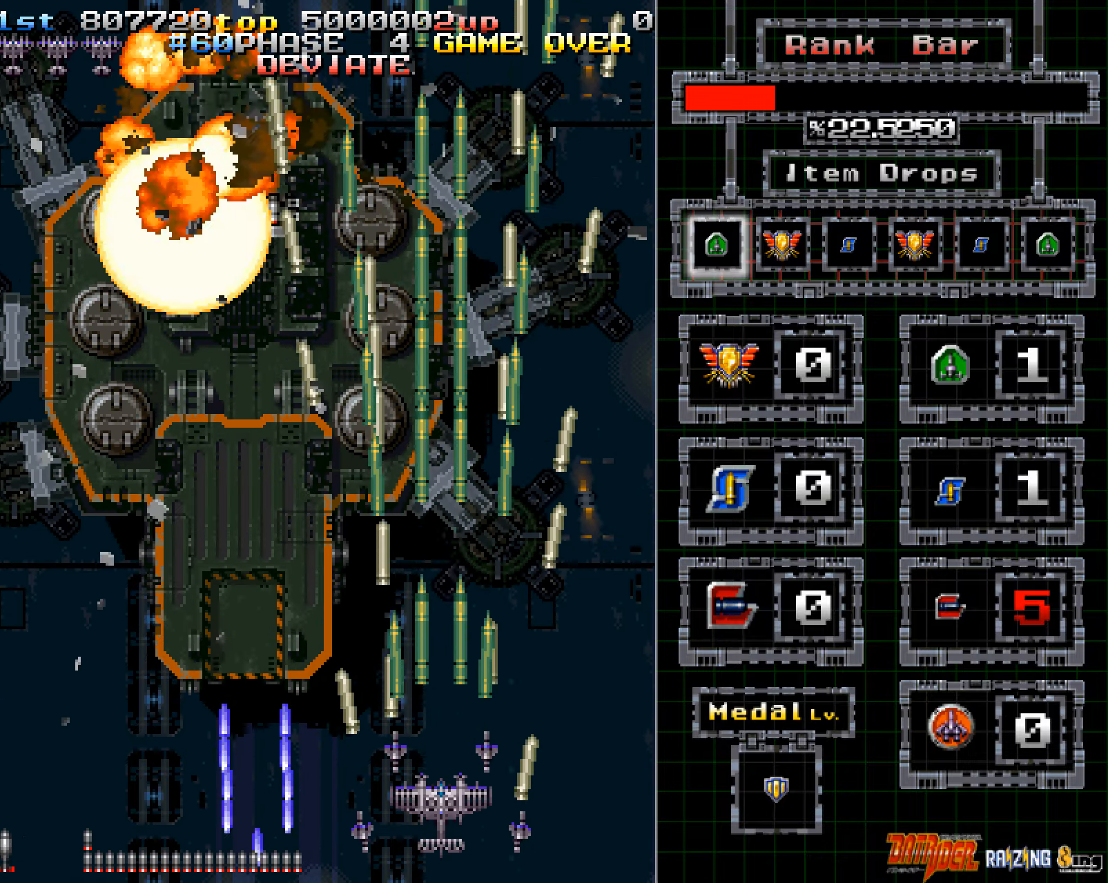
{"buttons": ["A"], "left_stick": "up-left", "events": [[101, "left_stick", "up"], [235, "left_stick", "up-left"]]}